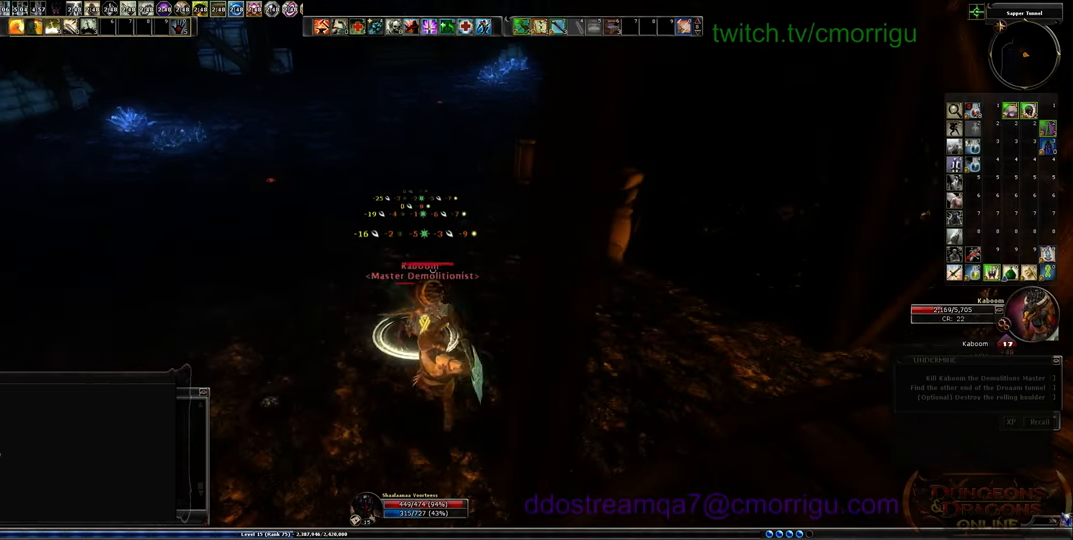
Gameplay with keyboard; each line is a JSON object with the keys held at the frame after it. "events" lists presses ("down") and releases ("up") of ".", "/", "0", "1", "2", "3", "4", "5", "6", "7", "8", "9", "a", "b", "backslash", "backspace", "c", "caps_lock", "comma", "ctrl_l", "ctrl_r", "d", "e", "equals", "escape", "f", "f1", "f10", "f11", "f12", "f2", "f3", "f4", "f5", "f8", "f9", "g", "h", "i", "j", "k", "l", "lbracket", "m", "minus", "n", "o", "p", "q", "quote", "r", "rbracket", "return", "s", "semicolon", "shift_l", "shift_r", "space", "t", "tab", "tilde", "u", "v", "w", "x", "y" and "z" between this image and that frame as [ms after this image, input, new state], when the widget could be followed in between. No other keys are recorded. Mouse input is not recorded. Not read: f6 f7.
{"keys": [], "events": []}
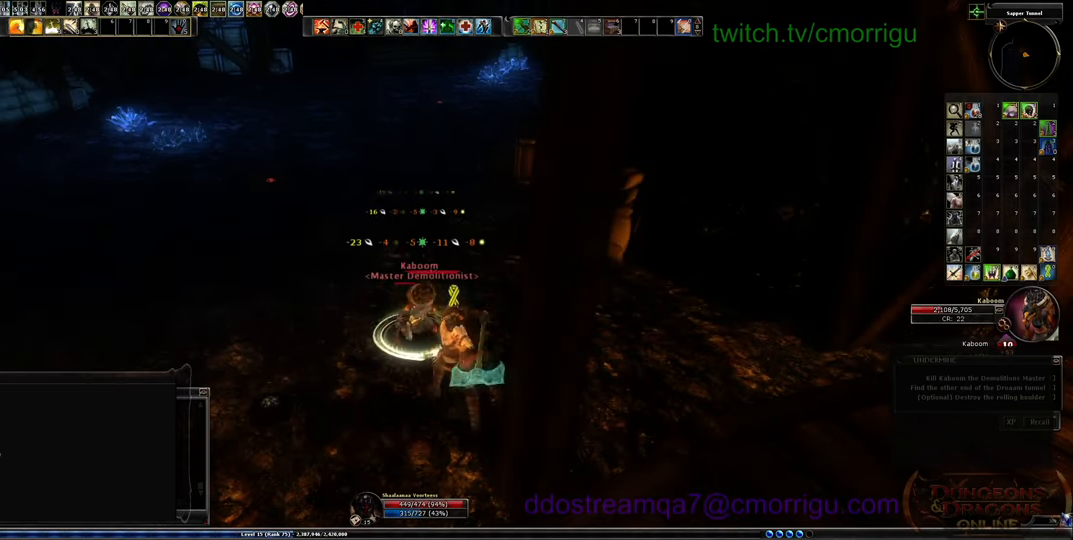
{"keys": [], "events": []}
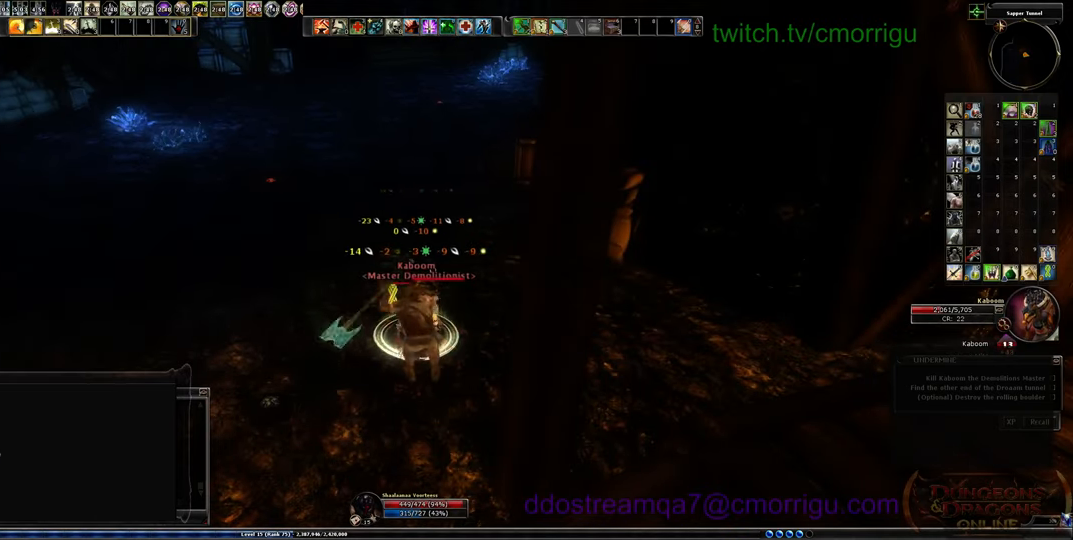
{"keys": [], "events": [[167, "1", "down"], [367, "1", "up"]]}
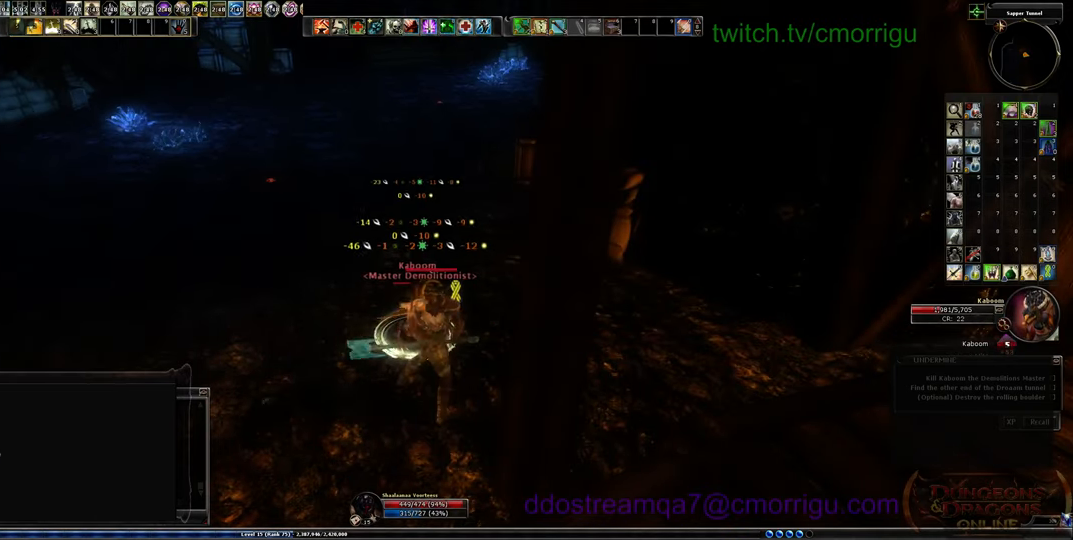
{"keys": ["3"], "events": [[434, "3", "down"]]}
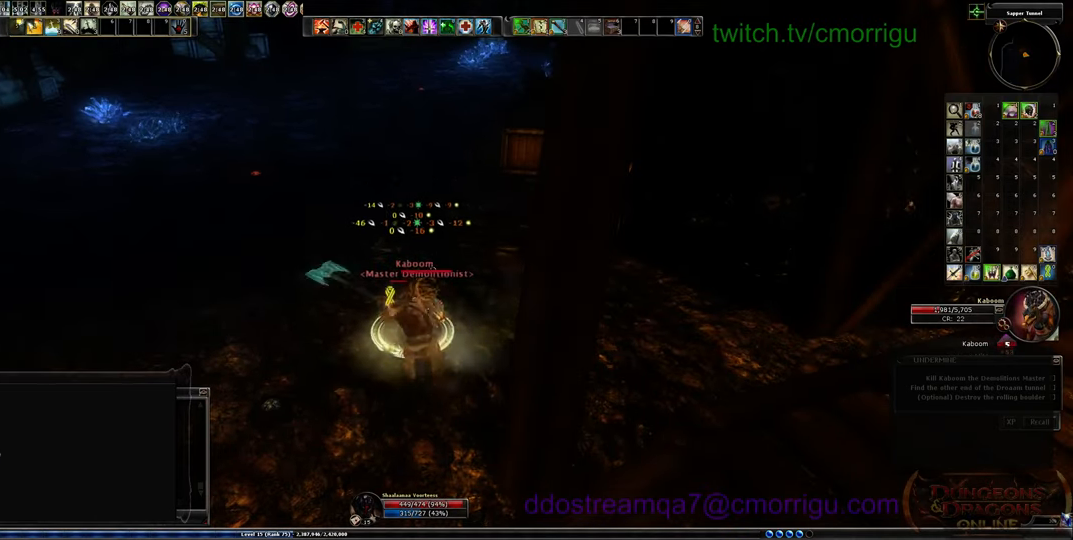
{"keys": [], "events": [[67, "3", "up"]]}
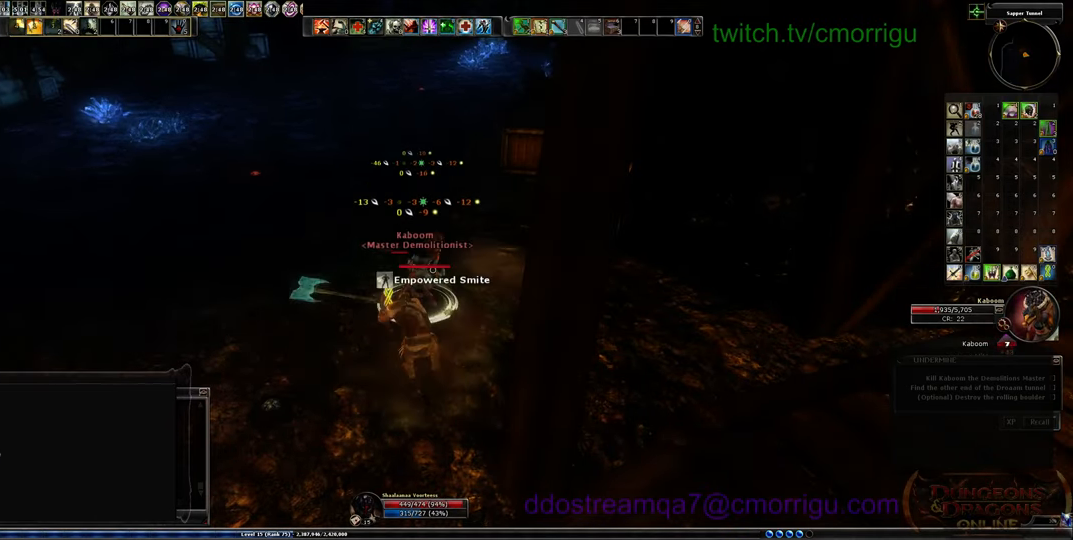
{"keys": ["w"], "events": [[167, "w", "down"]]}
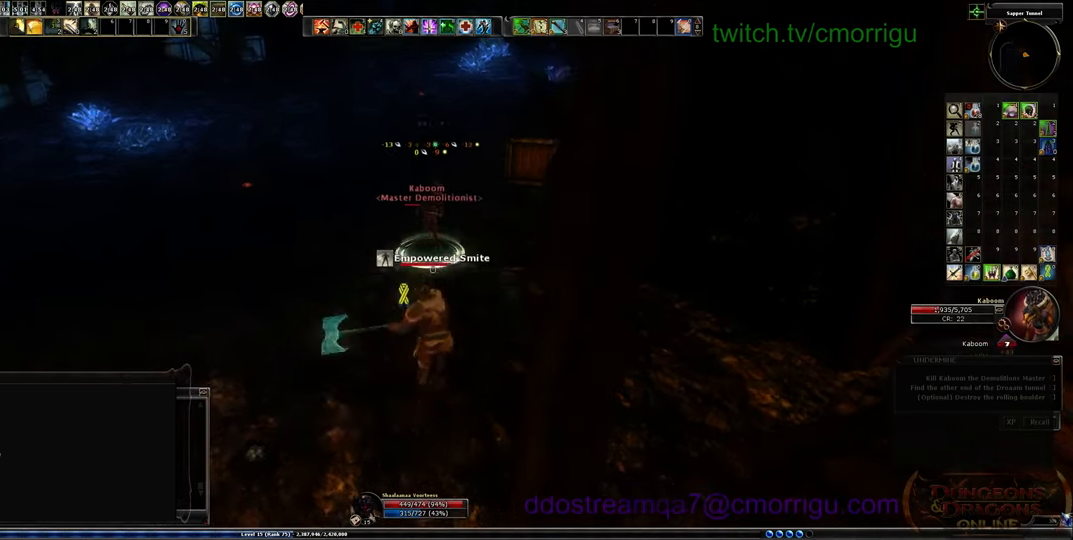
{"keys": ["w"], "events": [[267, "d", "down"], [467, "d", "up"]]}
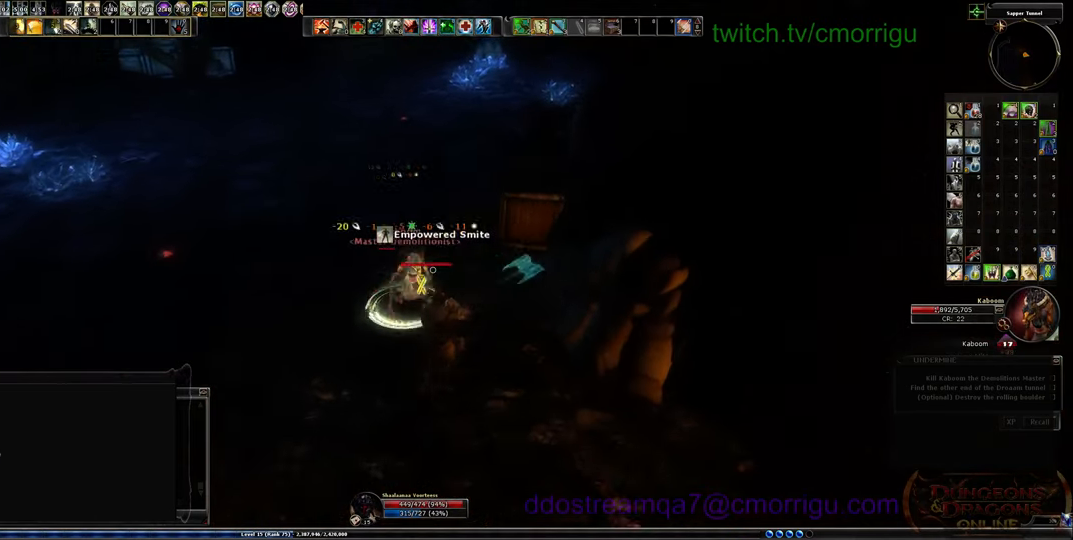
{"keys": ["a"], "events": [[134, "w", "up"], [467, "a", "down"]]}
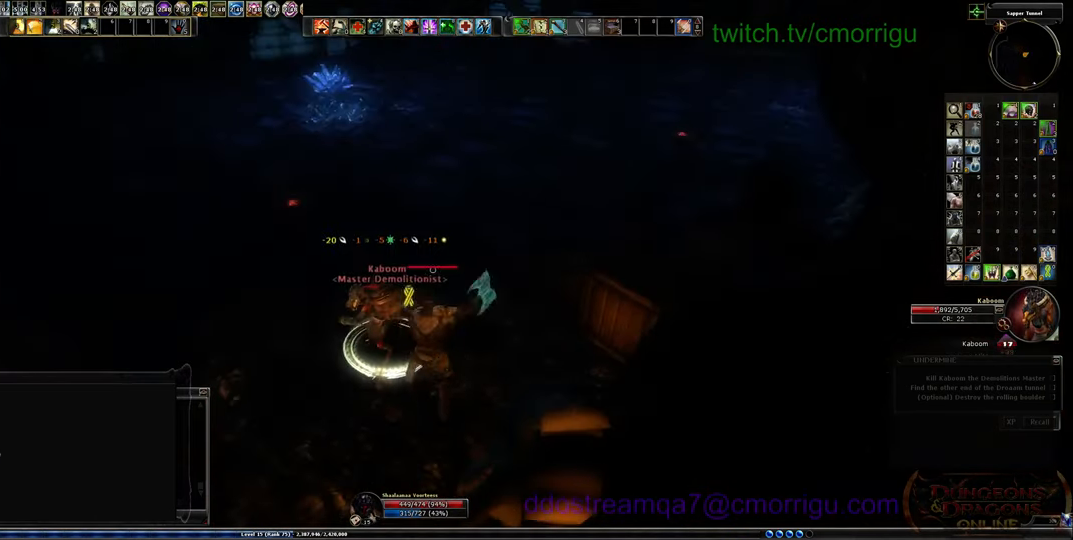
{"keys": [], "events": [[67, "2", "down"], [134, "a", "up"], [300, "2", "up"]]}
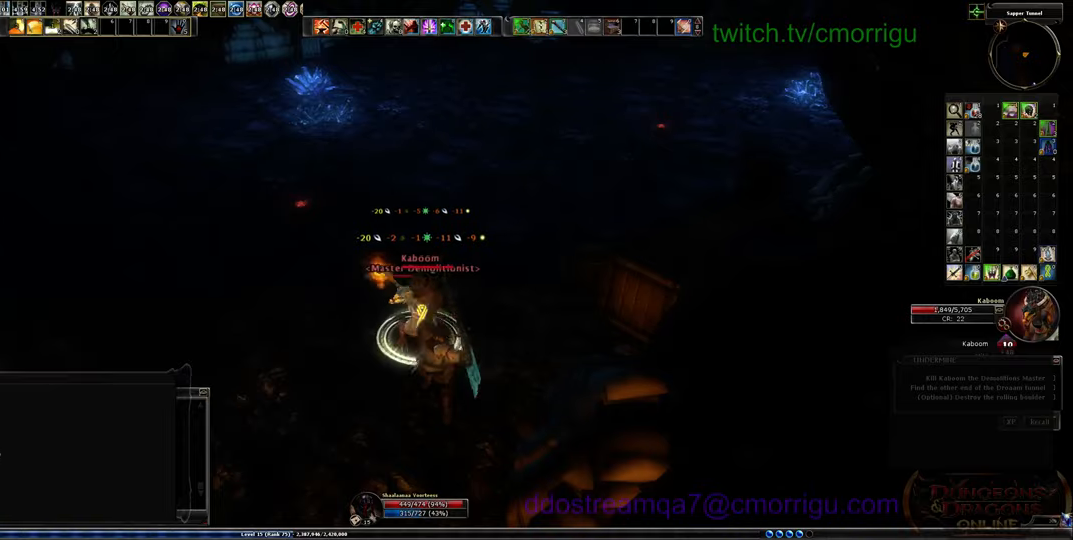
{"keys": [], "events": []}
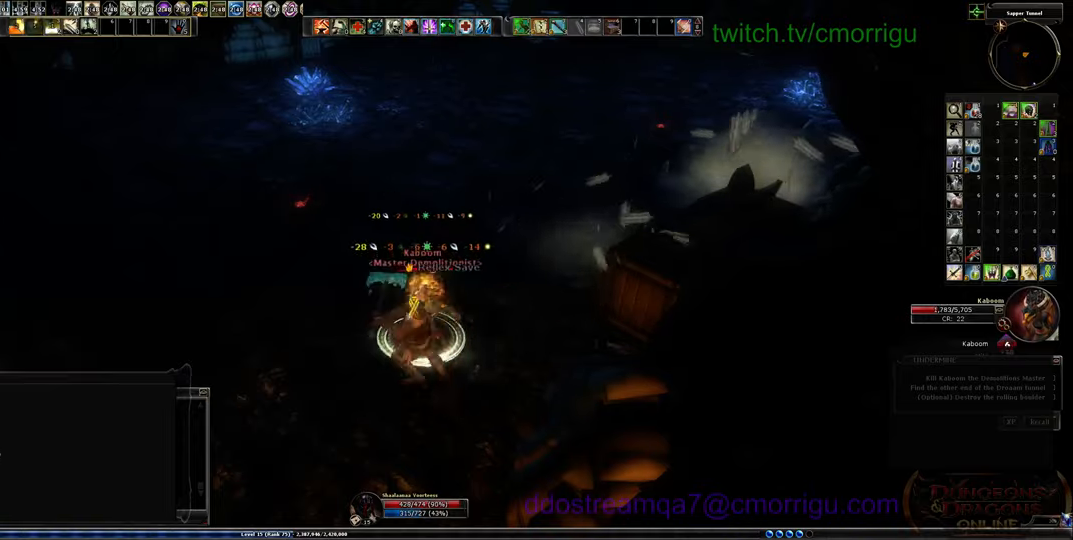
{"keys": [], "events": []}
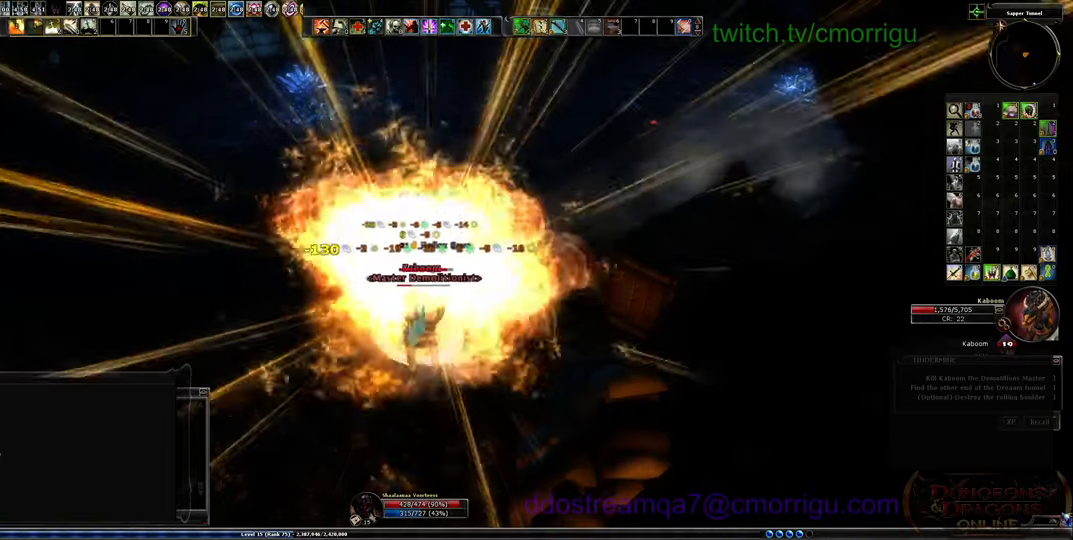
{"keys": [], "events": [[100, "3", "down"], [234, "3", "up"]]}
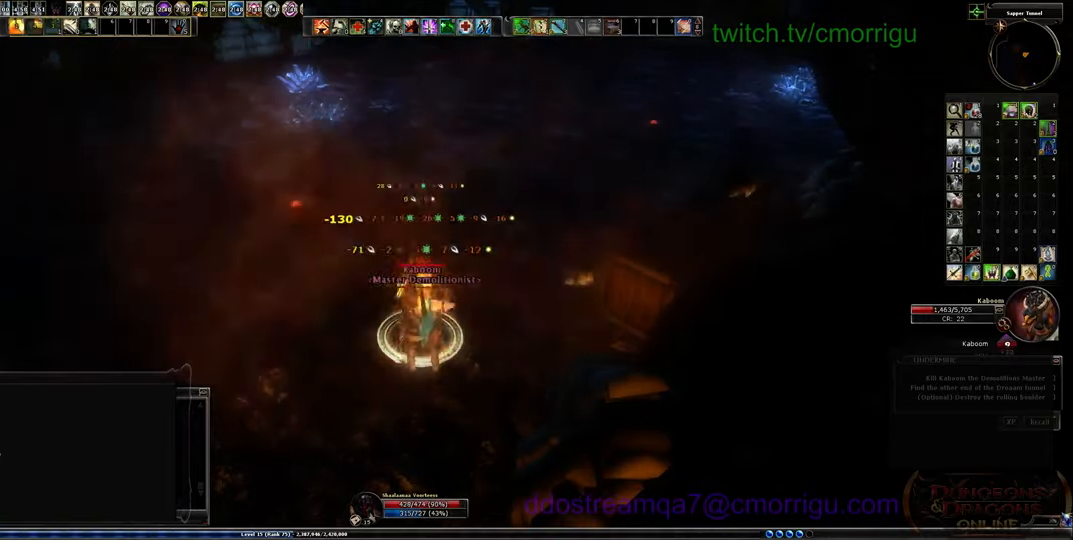
{"keys": [], "events": []}
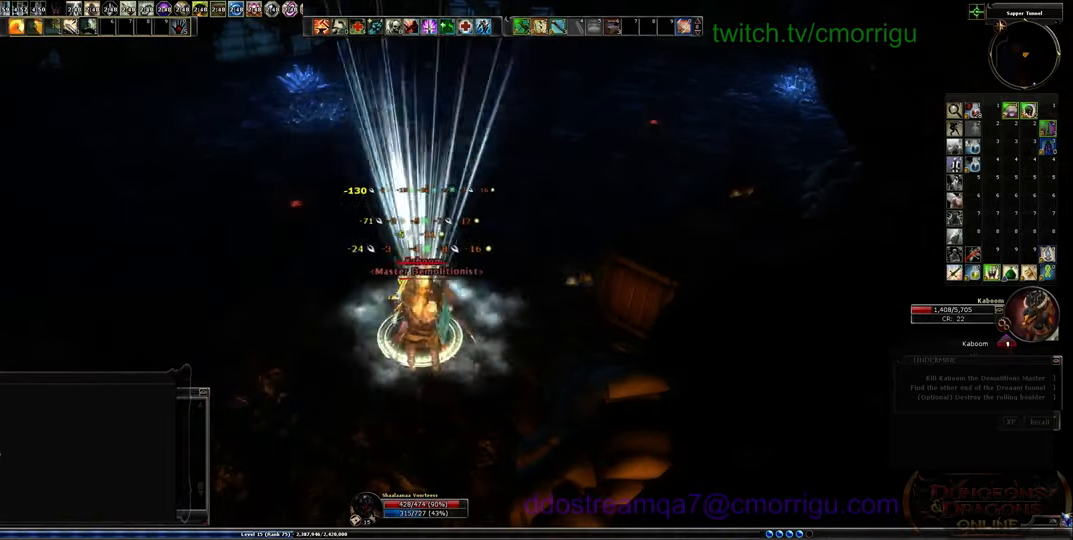
{"keys": [], "events": []}
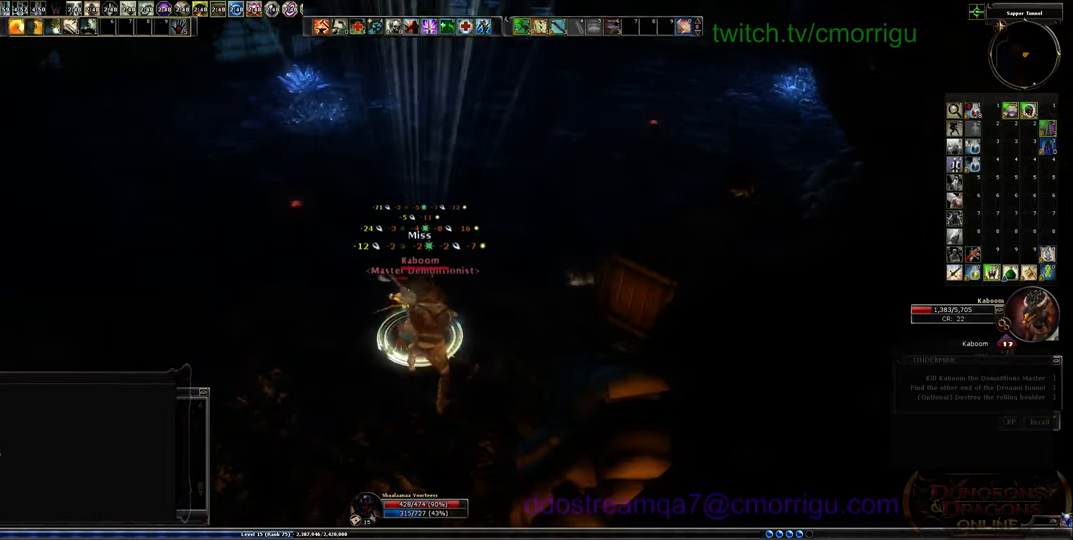
{"keys": [], "events": []}
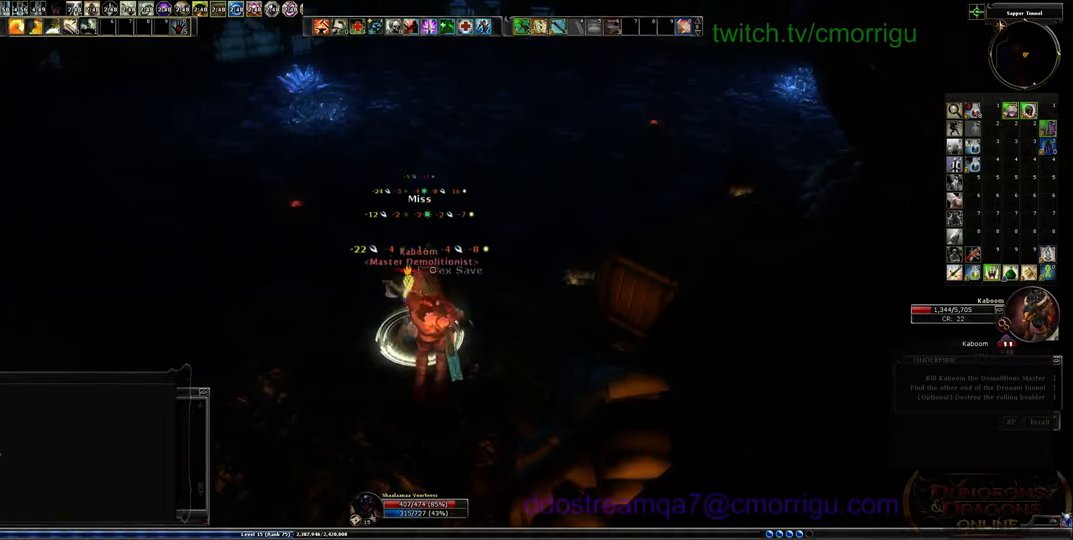
{"keys": [], "events": [[67, "1", "down"], [267, "1", "up"]]}
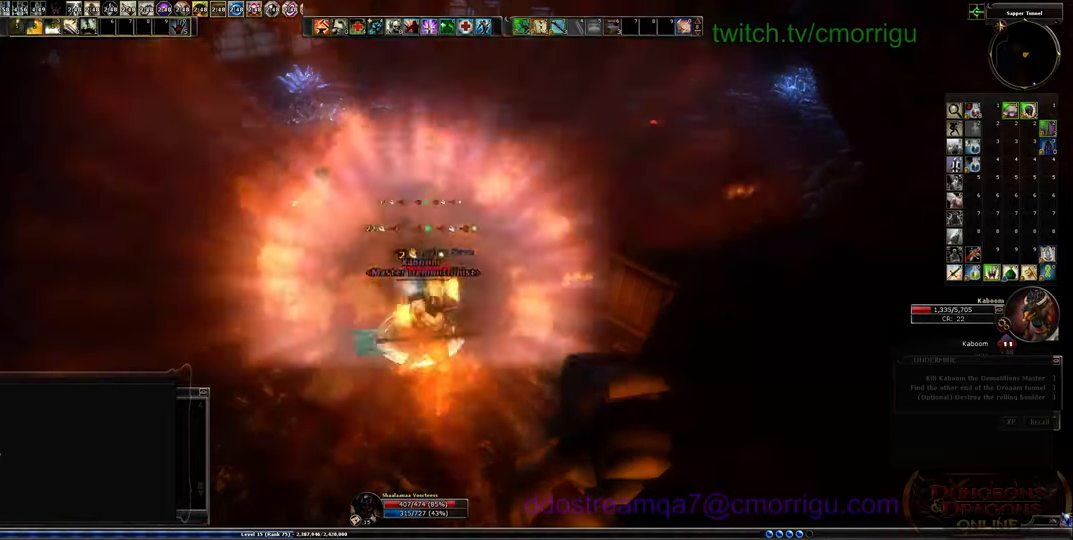
{"keys": [], "events": [[267, "2", "down"], [434, "2", "up"]]}
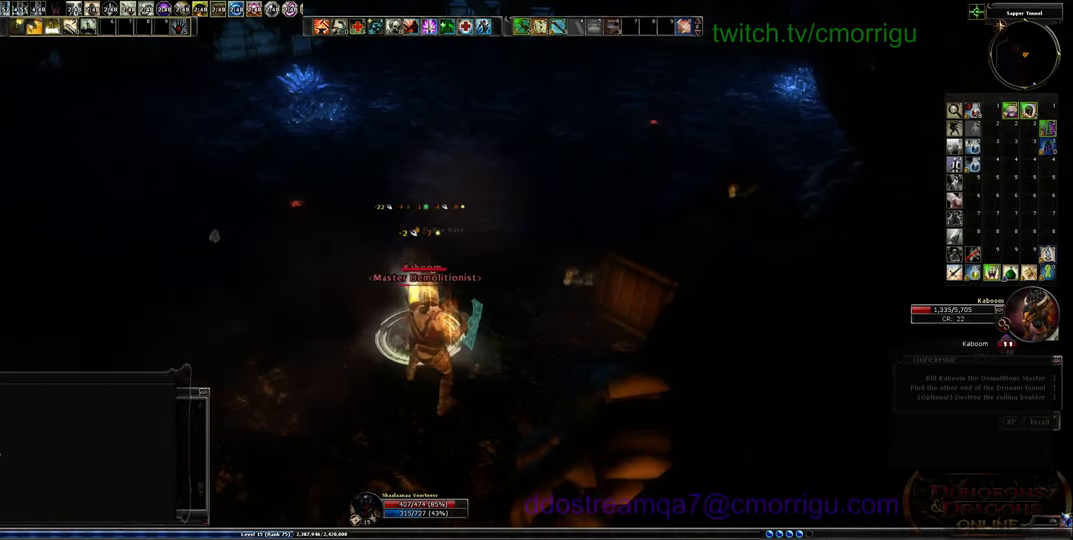
{"keys": [], "events": []}
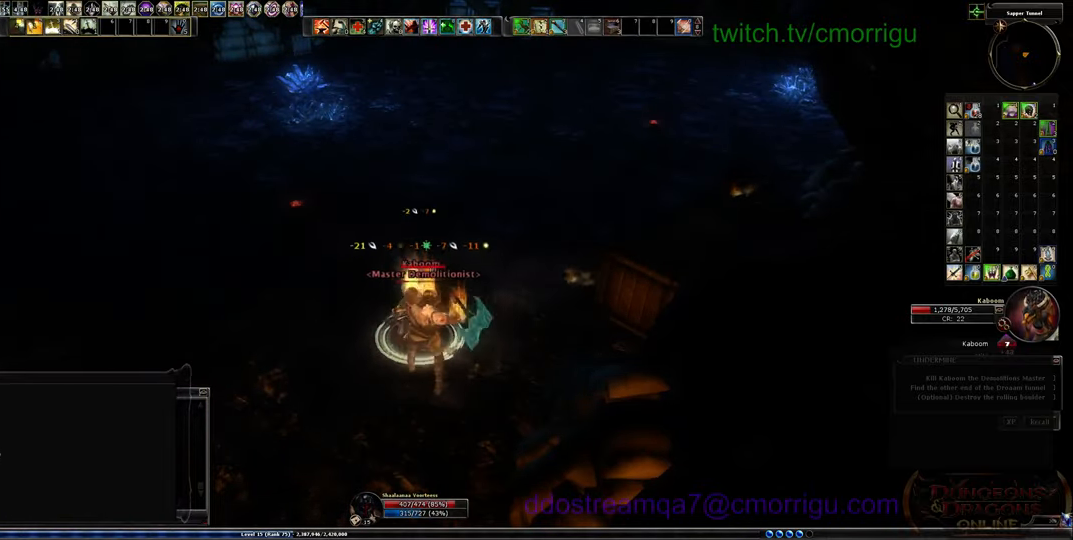
{"keys": [], "events": []}
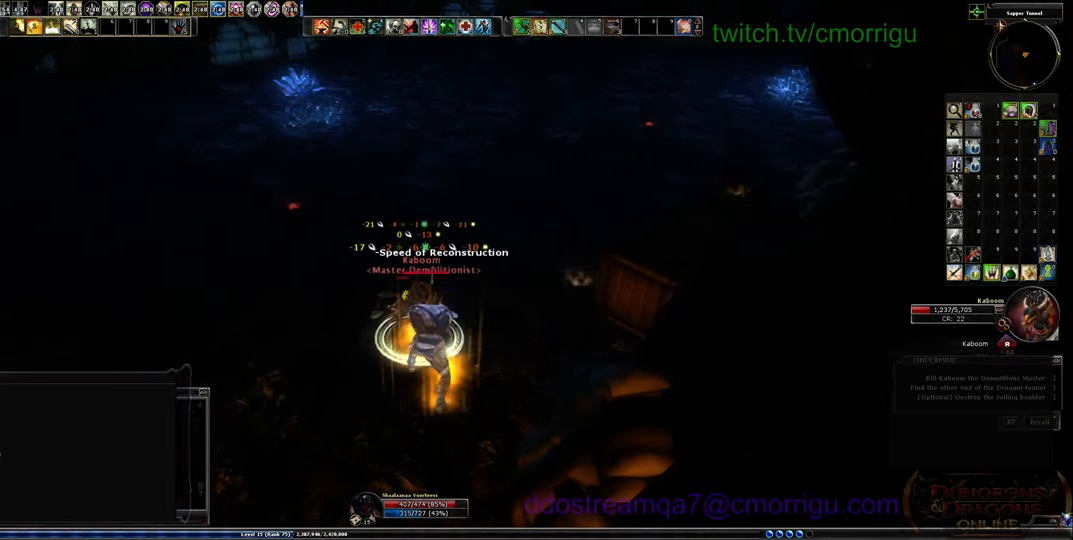
{"keys": [], "events": []}
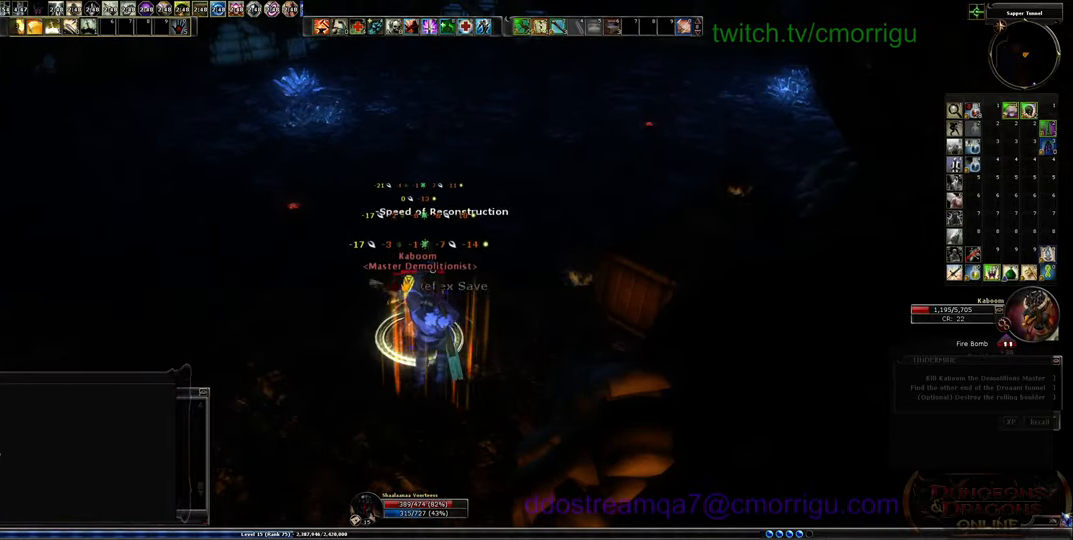
{"keys": [], "events": [[100, "2", "down"], [334, "2", "up"]]}
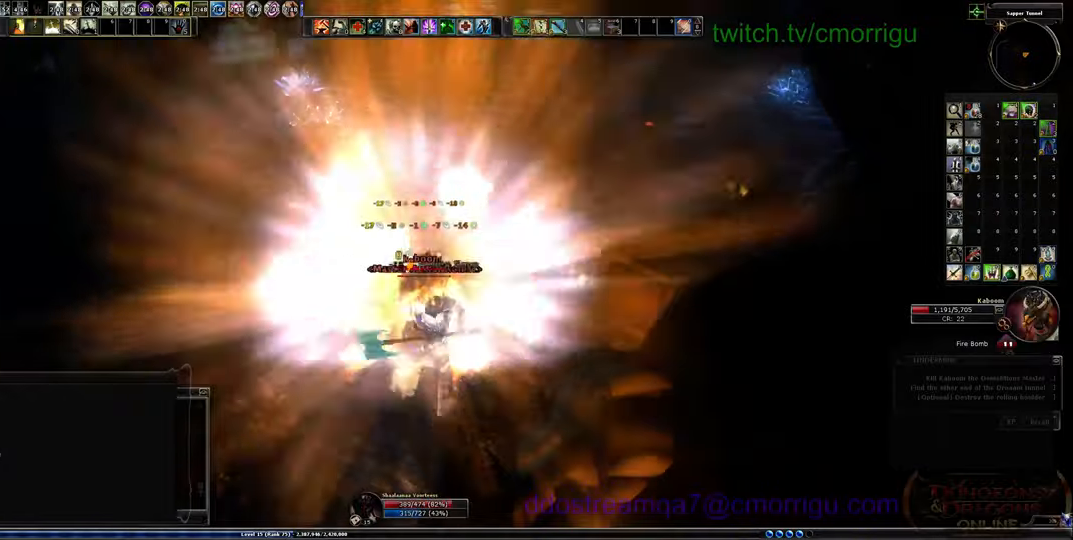
{"keys": [], "events": []}
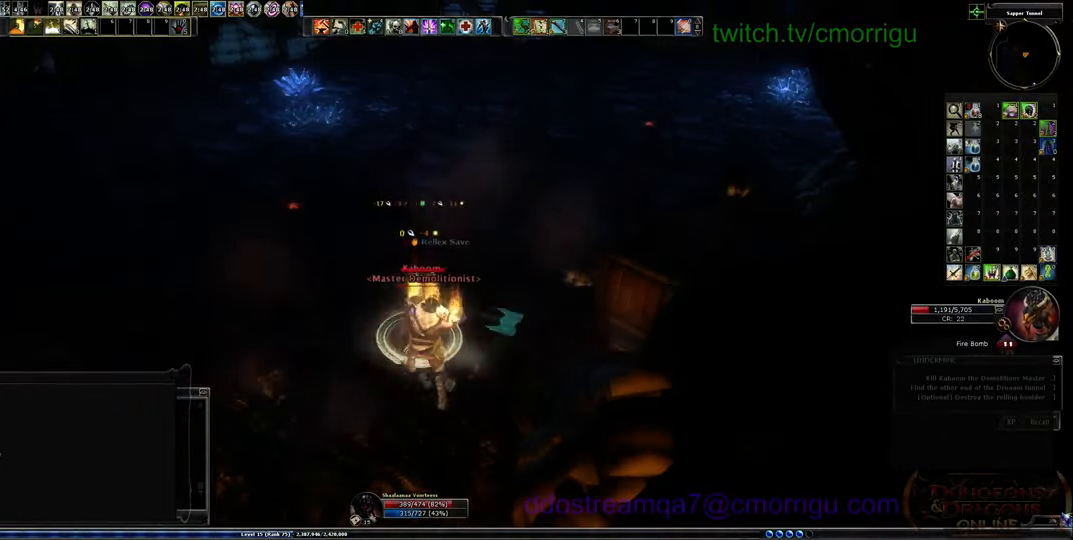
{"keys": [], "events": []}
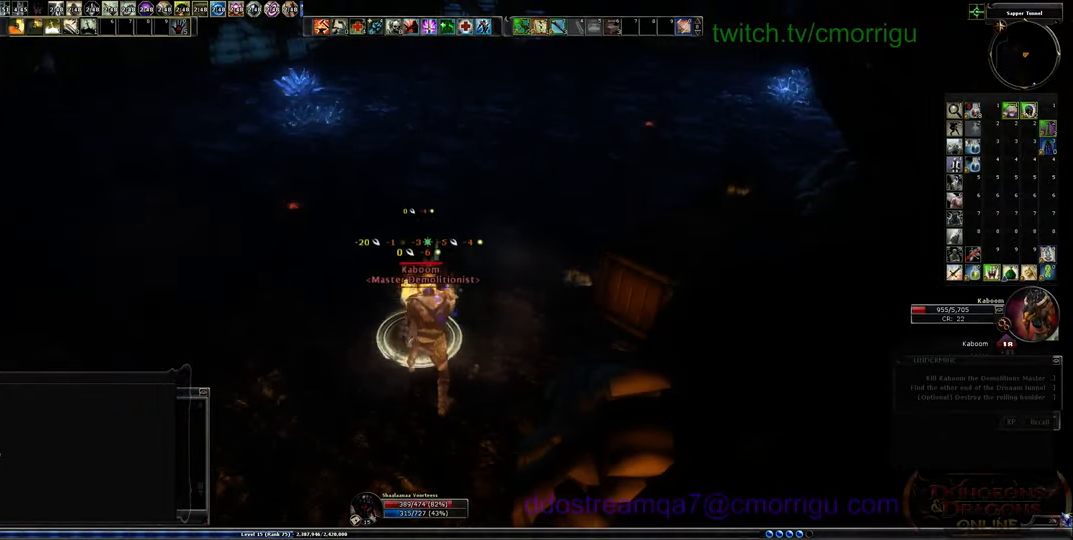
{"keys": [], "events": []}